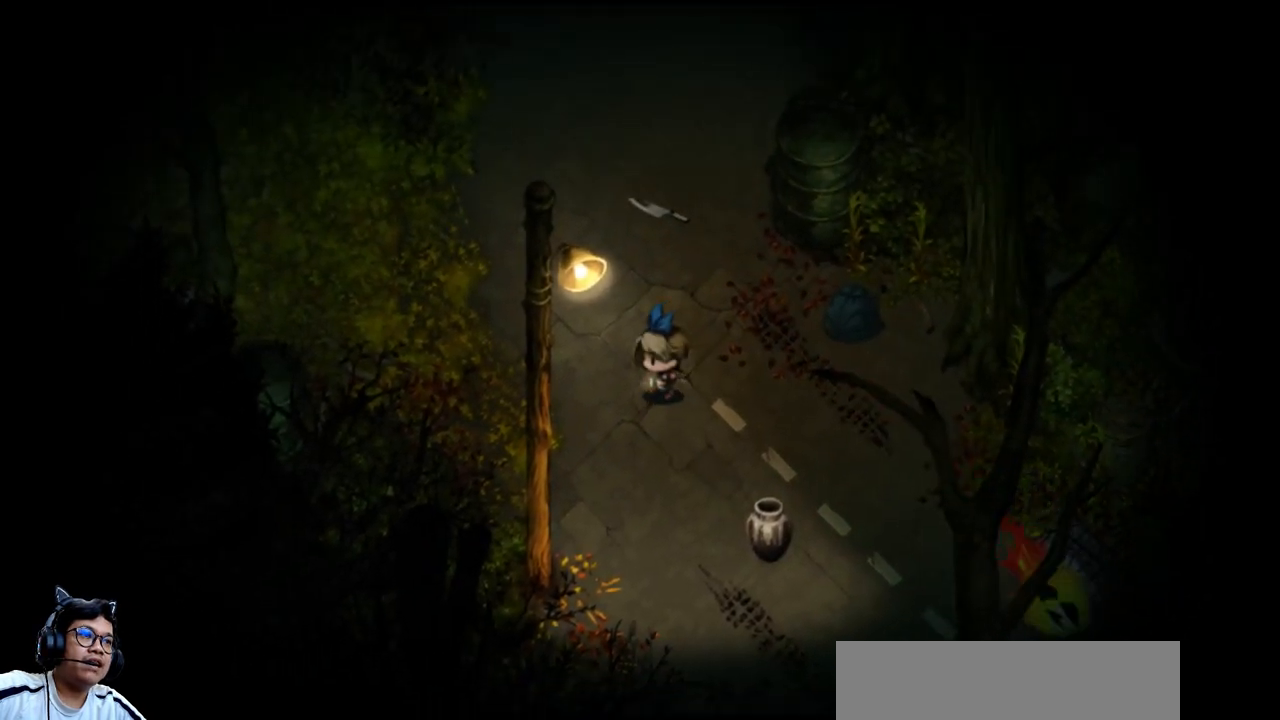
Gameplay with keyboard; each line is a JSON object with the keys held at the frame after it. "events" lists presses ("down") and releases ("up") of "b", "c", "down", "e", "left", "q", "r", "right", "t", "up", "v", "w", "x" and "z" between this image and that frame as [ms after this image, input, new state], when the widget could be followed in between. No other keys are recorded. Mouse input is not recorded.
{"keys": ["up"], "events": [[167, "up", "down"], [267, "left", "up"]]}
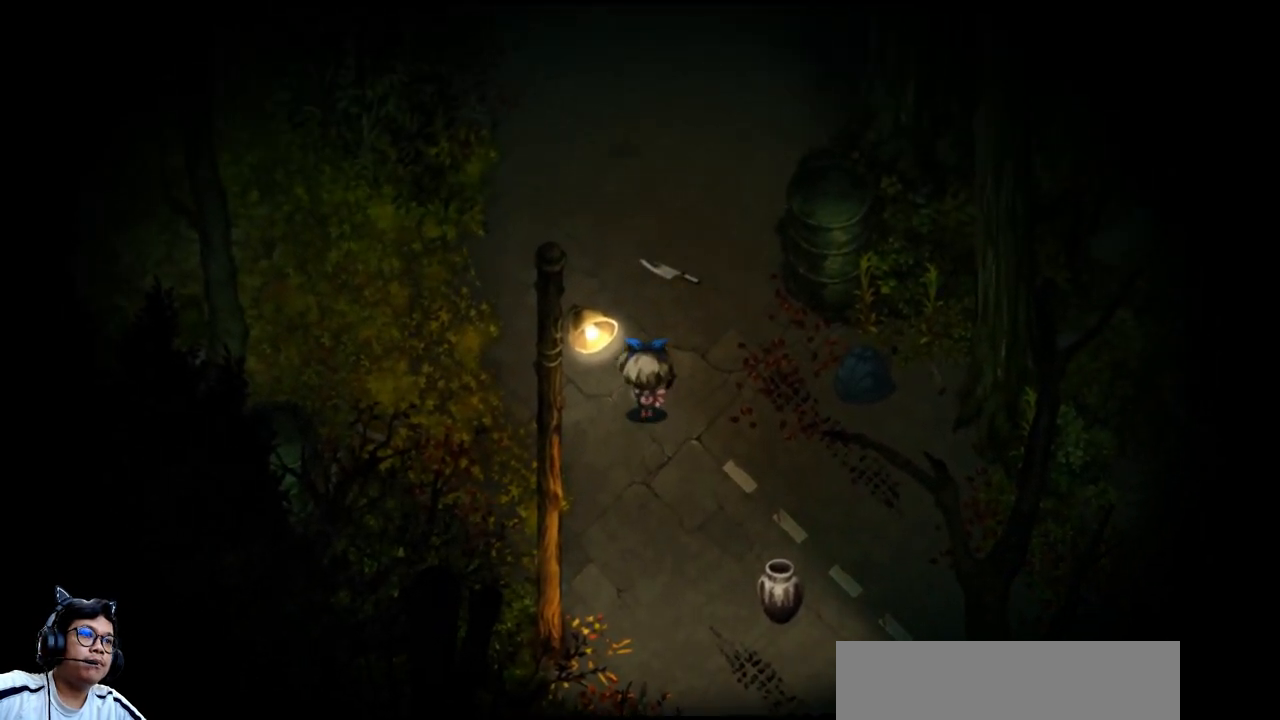
{"keys": ["up"], "events": [[200, "left", "down"], [467, "left", "up"]]}
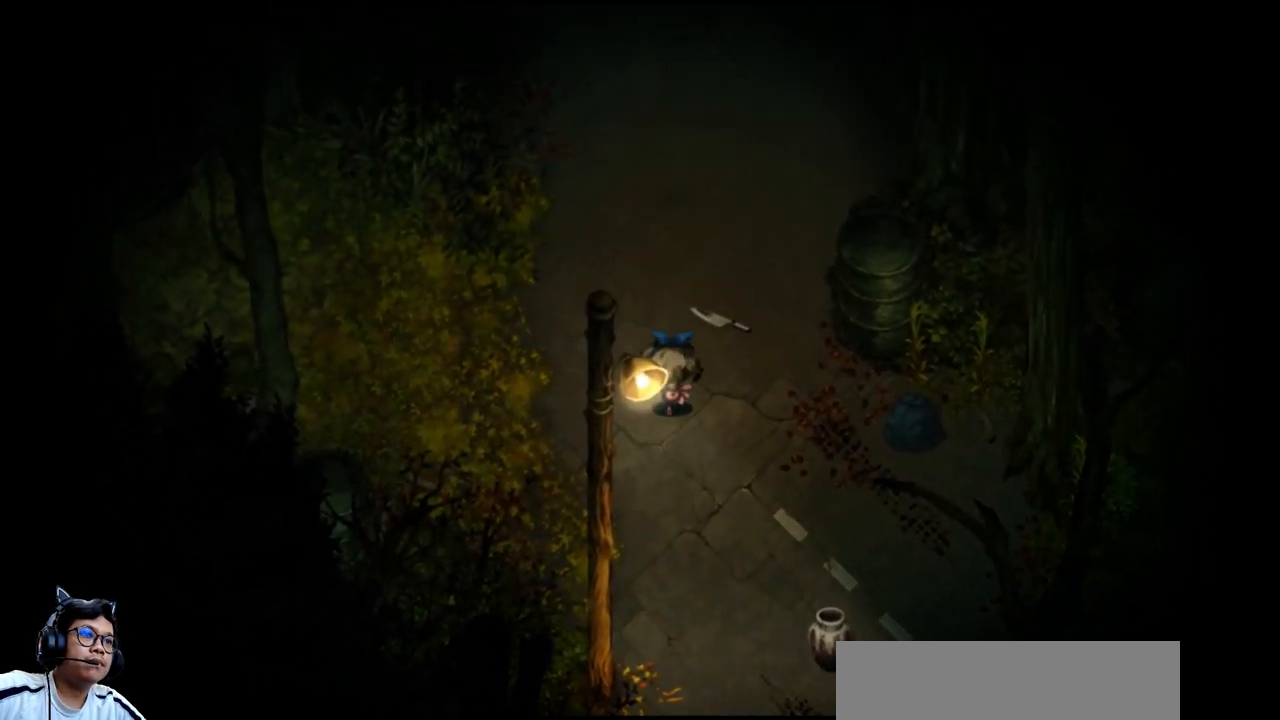
{"keys": ["up"], "events": []}
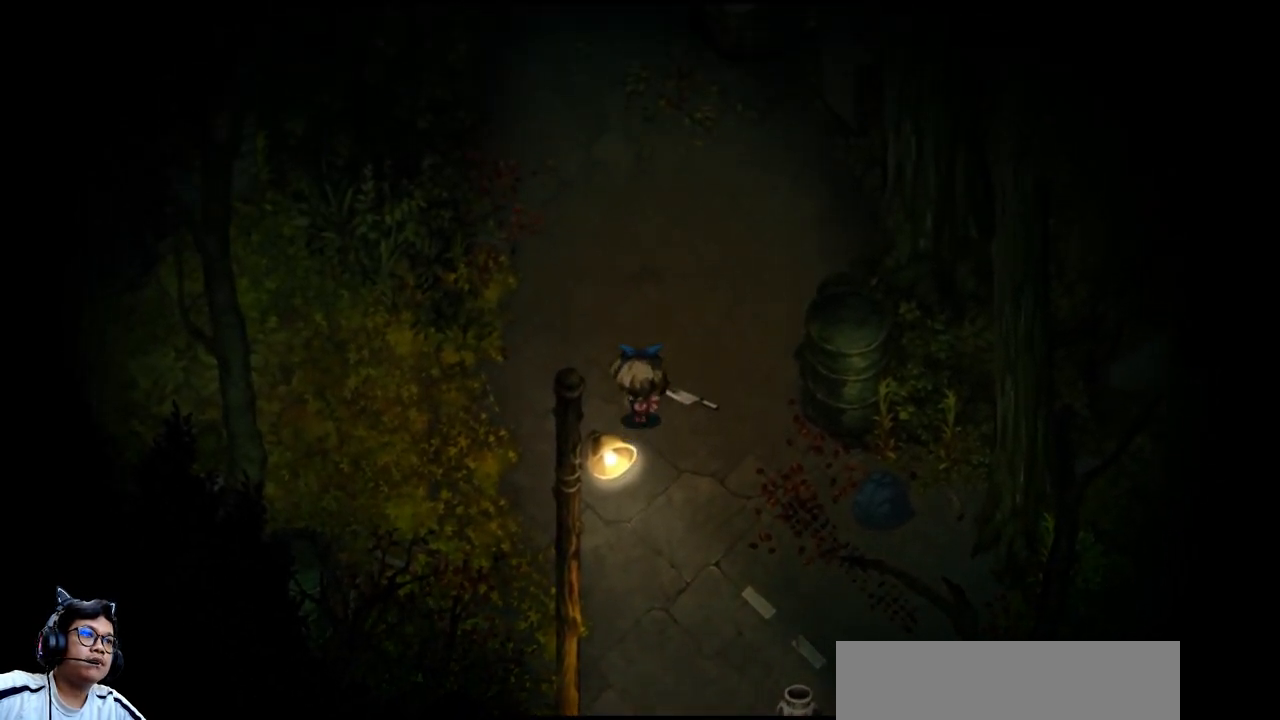
{"keys": ["up"], "events": []}
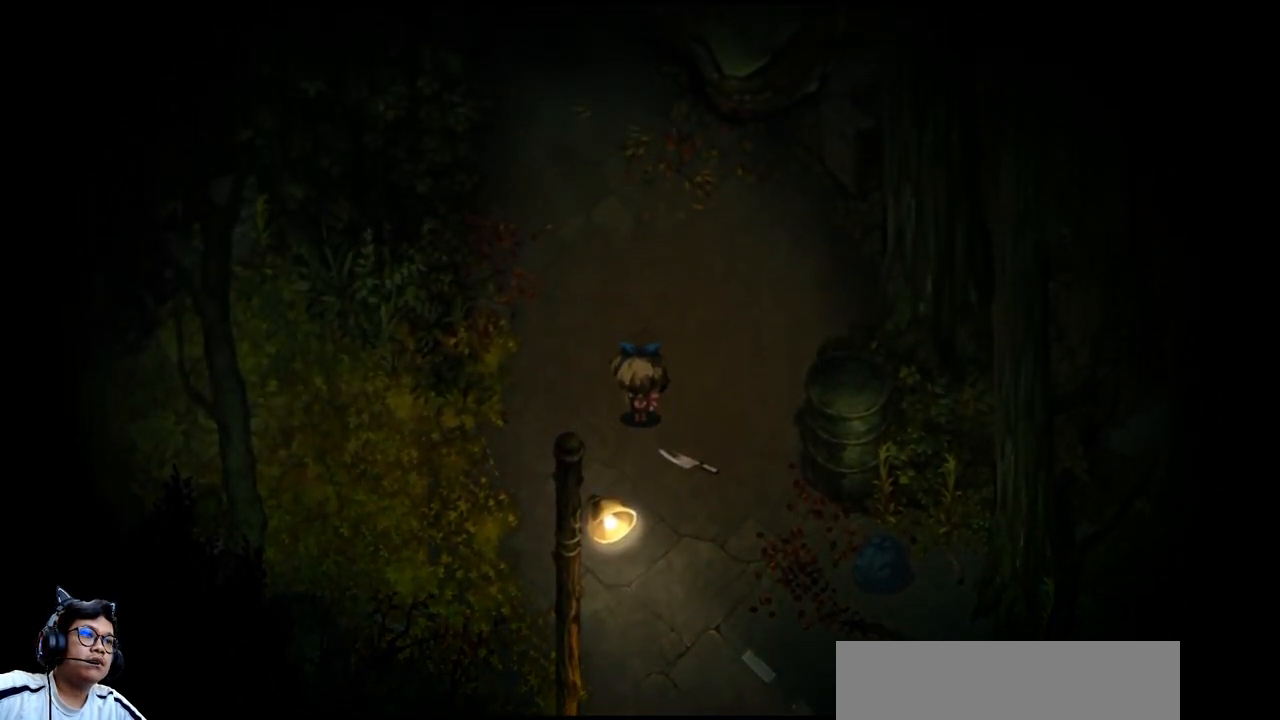
{"keys": ["up"], "events": []}
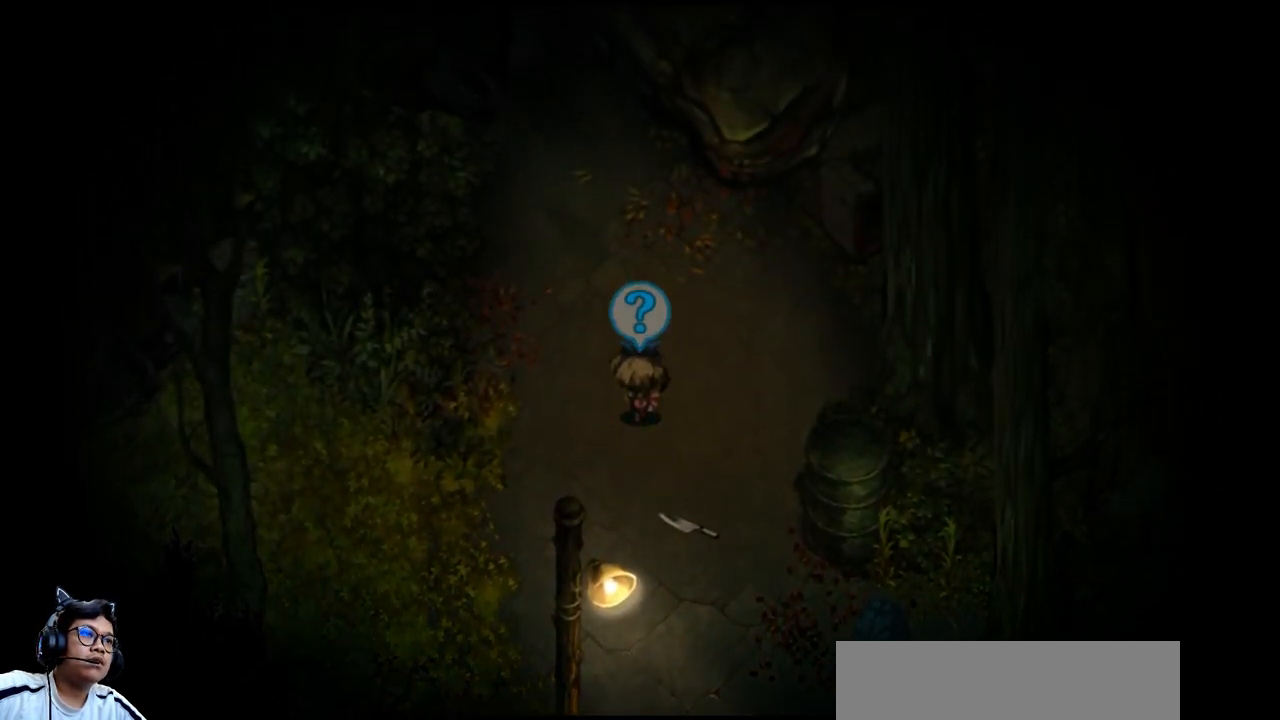
{"keys": [], "events": [[233, "b", "down"], [233, "up", "up"], [333, "b", "up"]]}
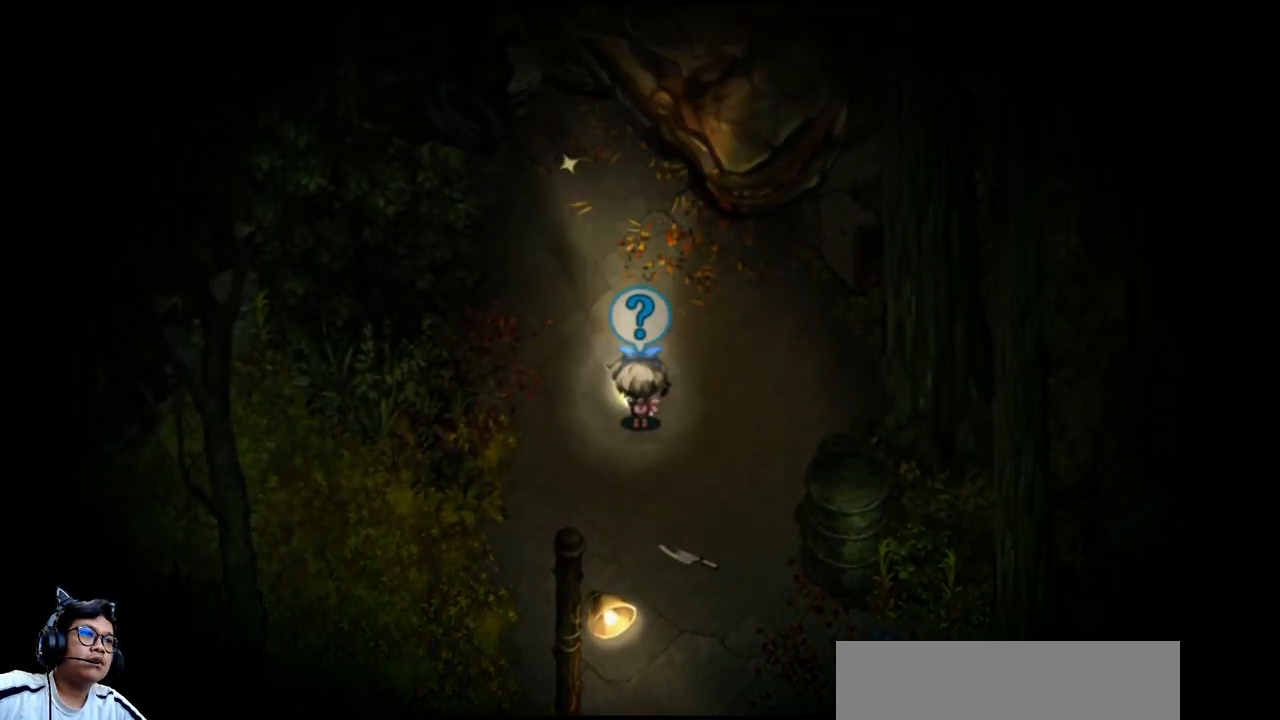
{"keys": ["up"], "events": [[133, "up", "down"]]}
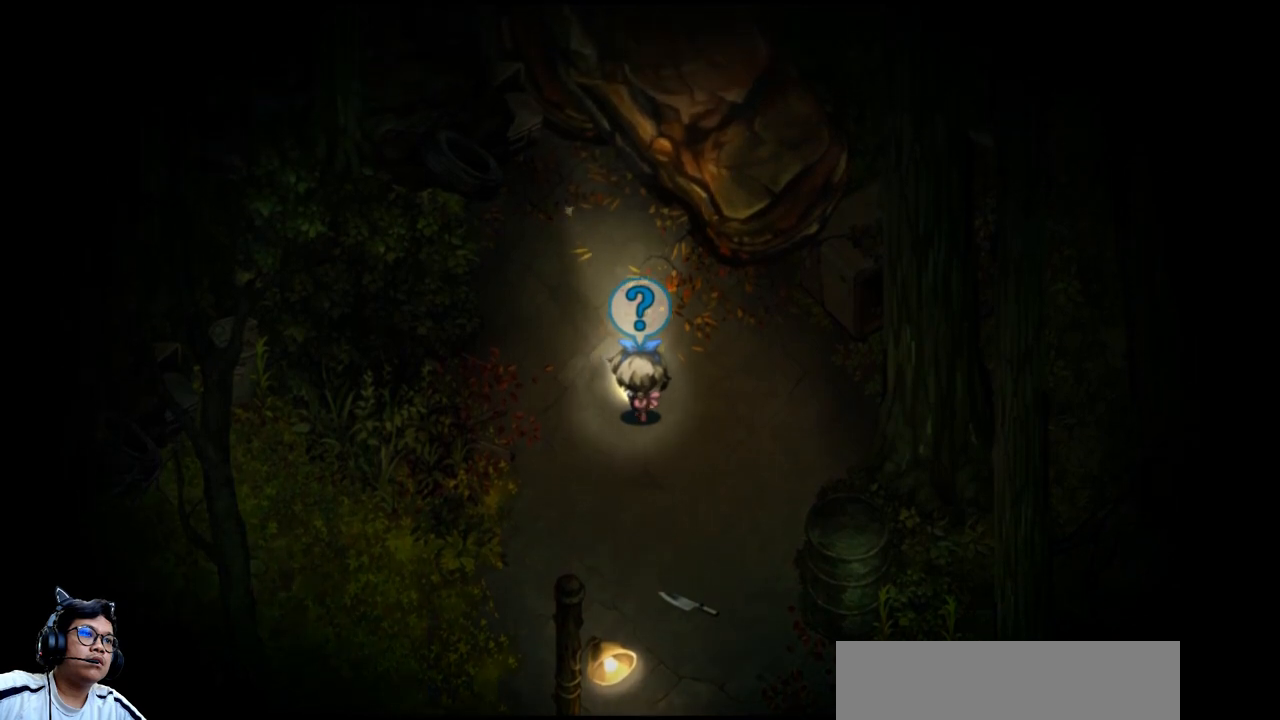
{"keys": ["left", "up"], "events": [[433, "left", "down"]]}
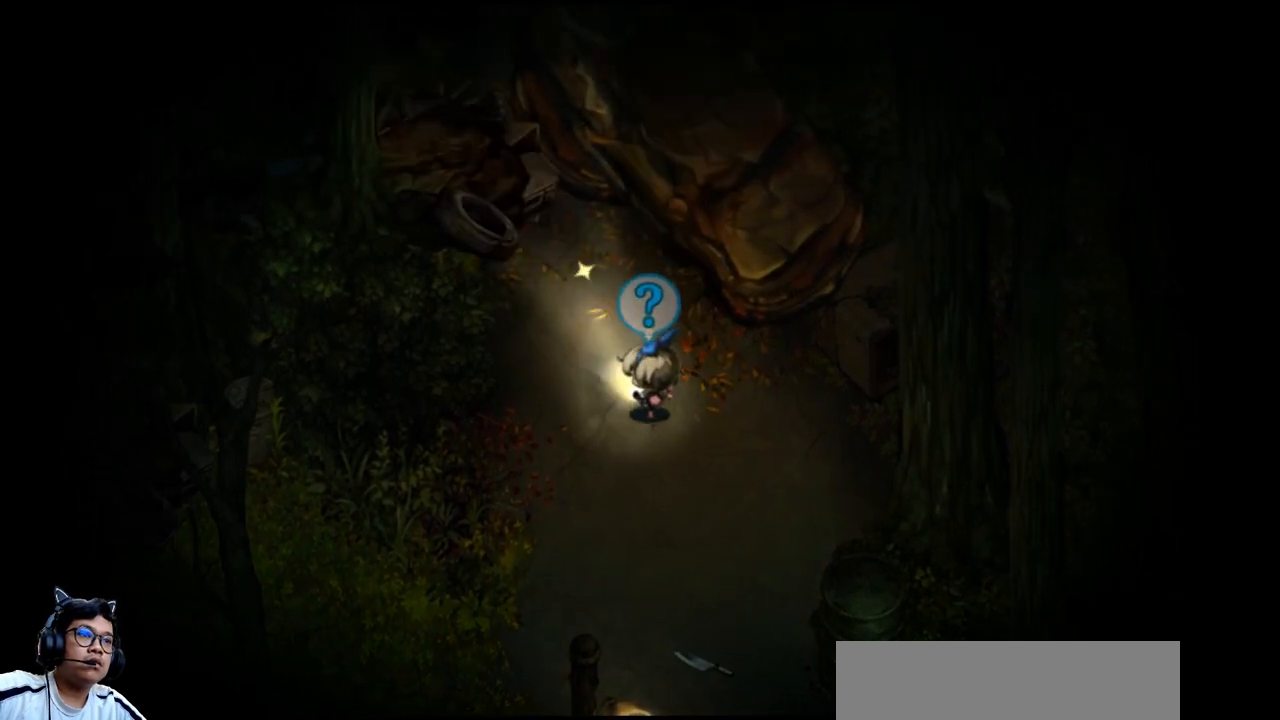
{"keys": ["left", "up"], "events": [[200, "left", "up"], [433, "left", "down"]]}
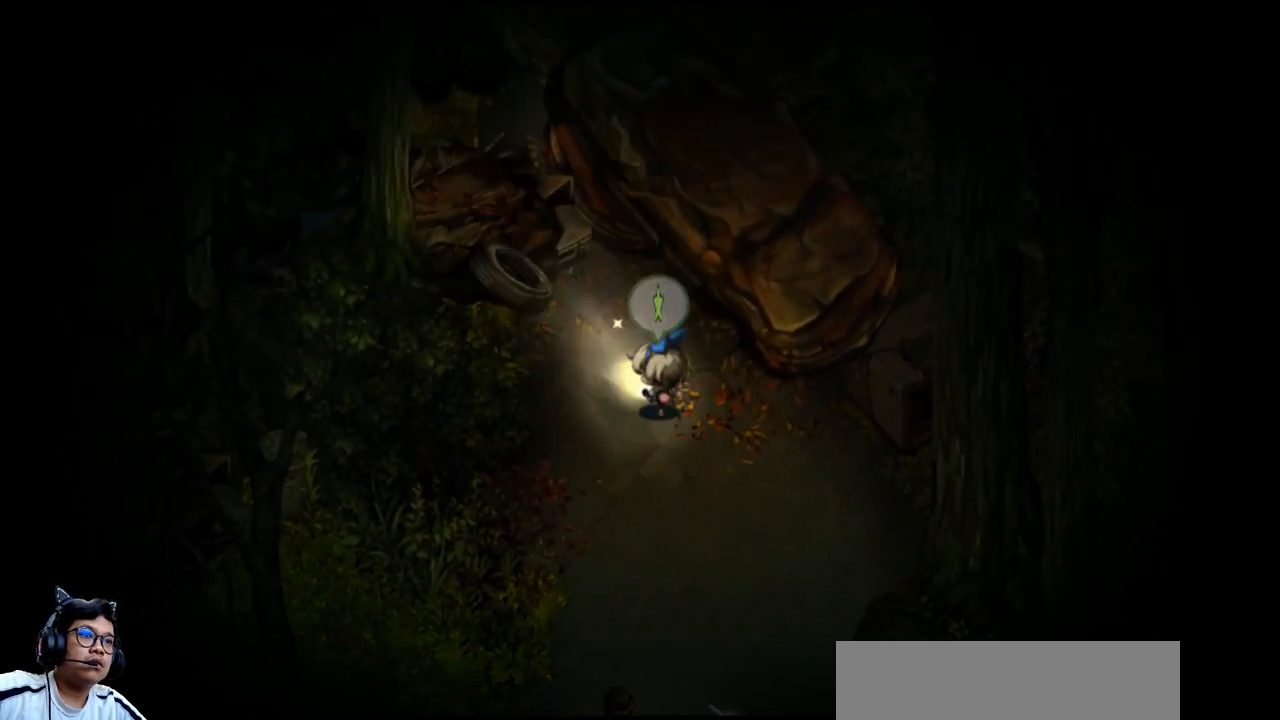
{"keys": [], "events": [[200, "left", "up"], [367, "z", "down"], [433, "up", "up"], [467, "z", "up"]]}
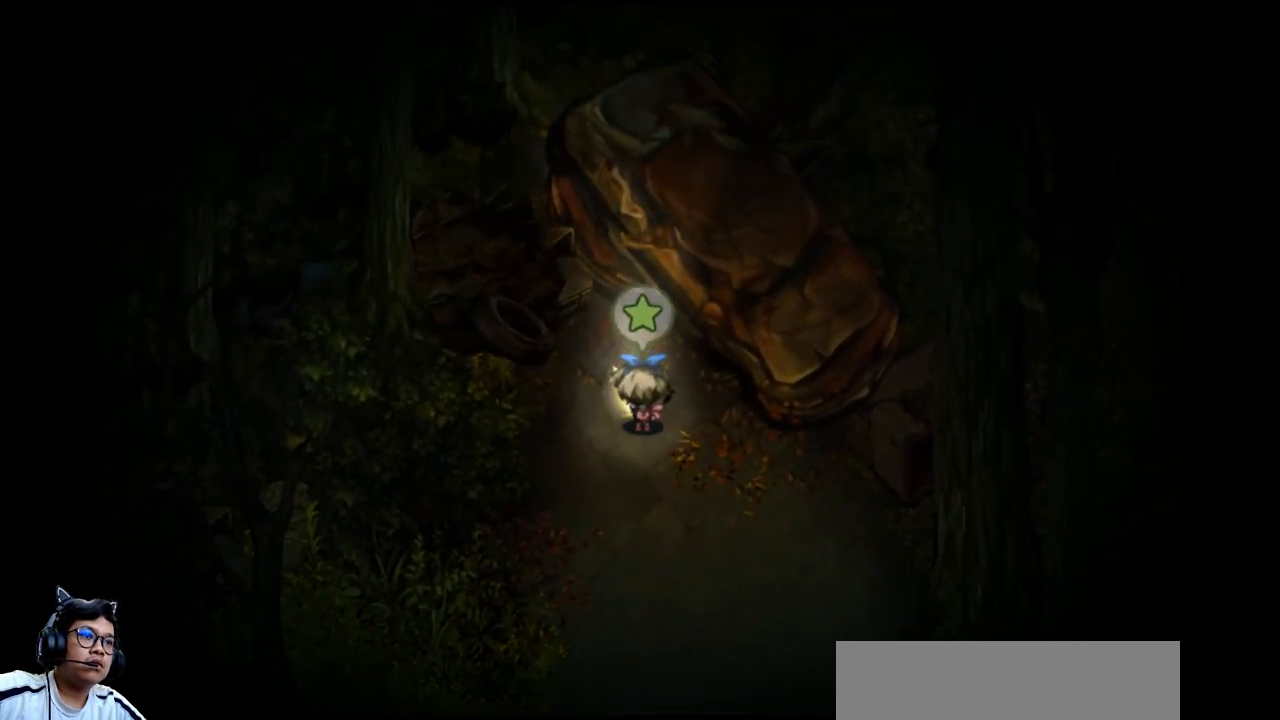
{"keys": [], "events": []}
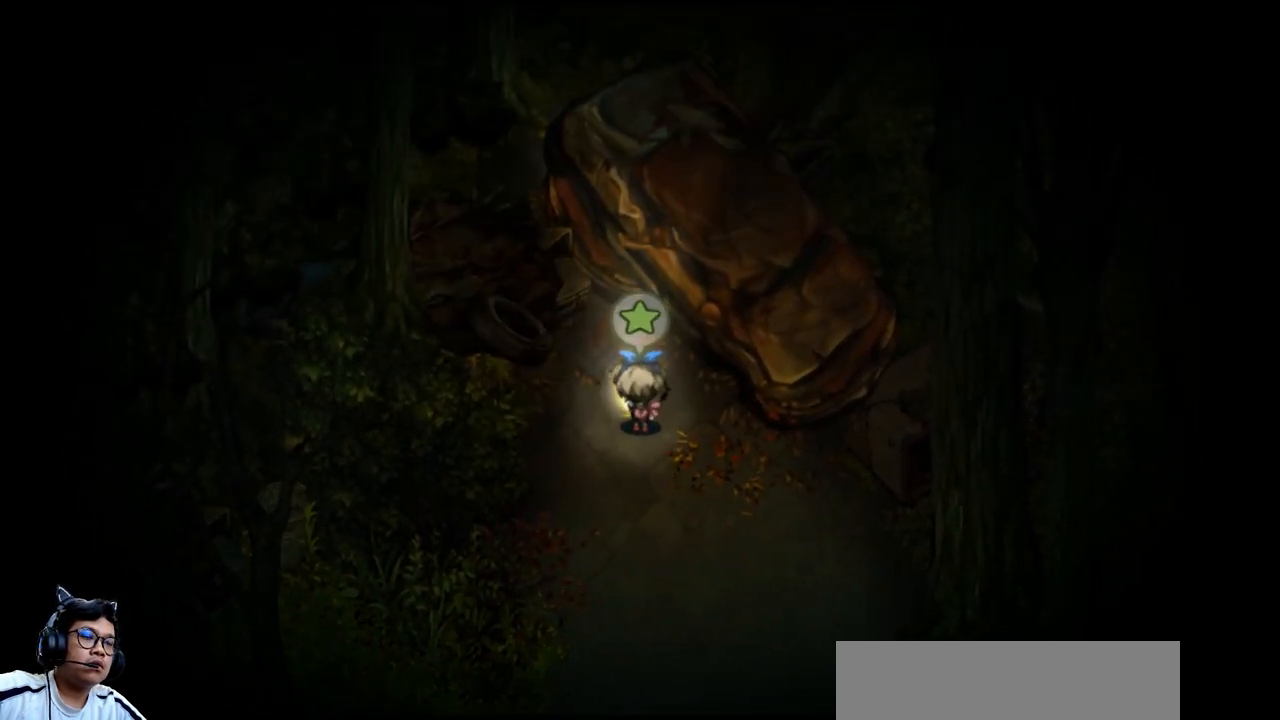
{"keys": [], "events": []}
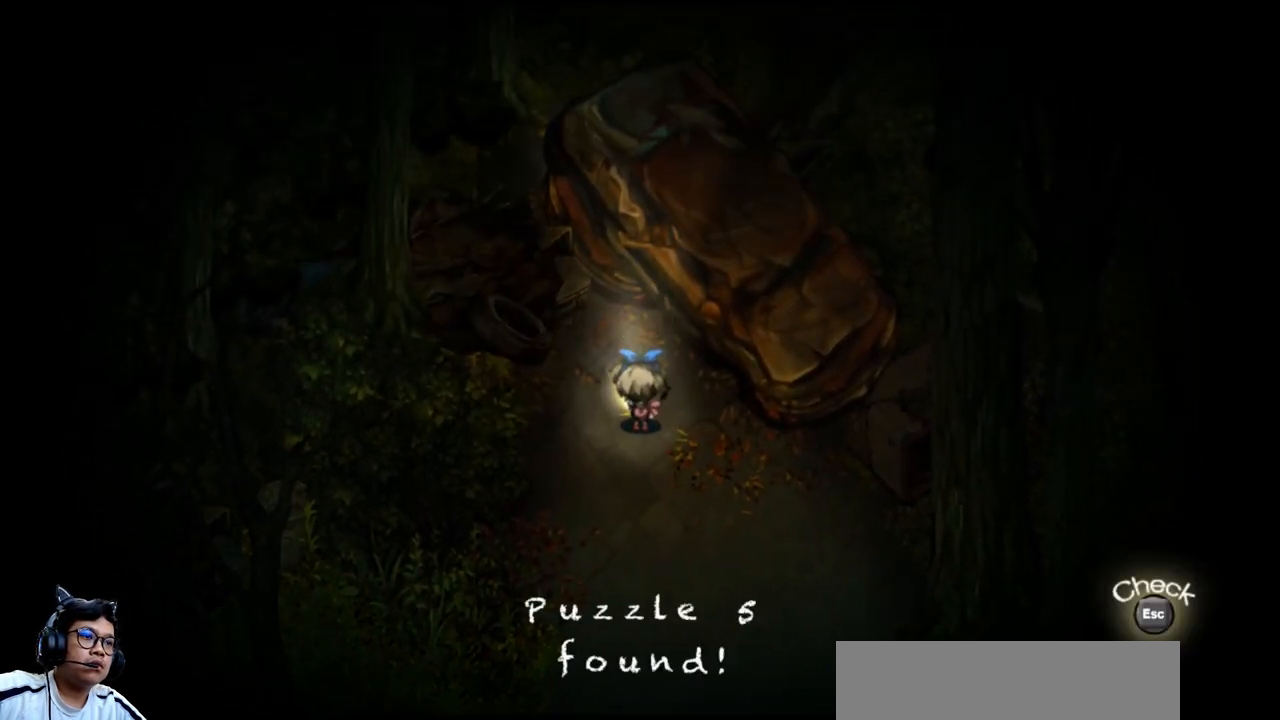
{"keys": [], "events": []}
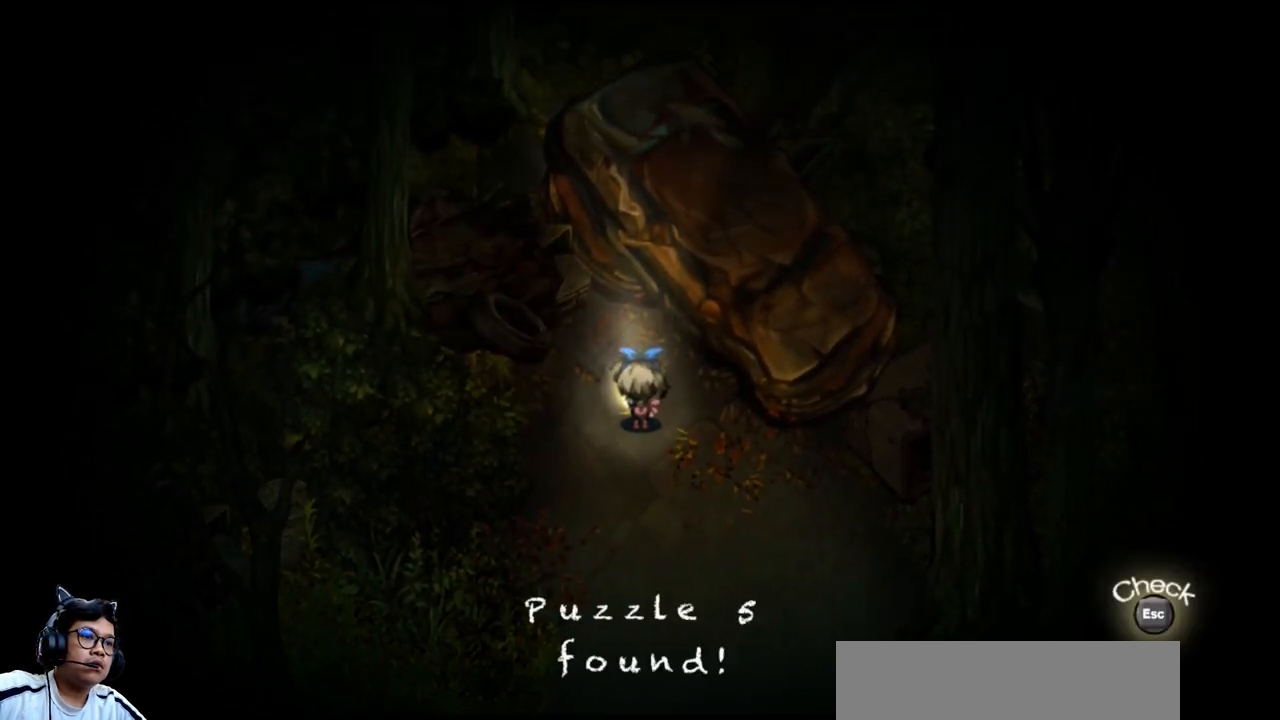
{"keys": [], "events": []}
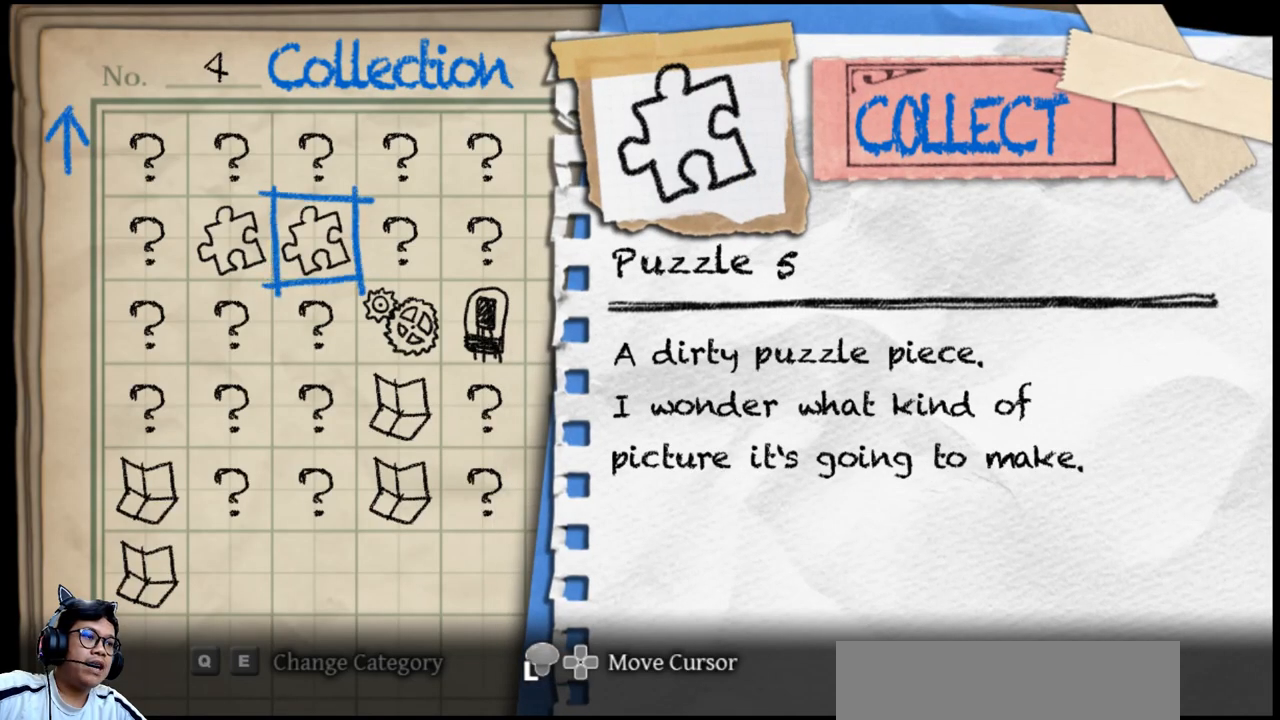
{"keys": [], "events": []}
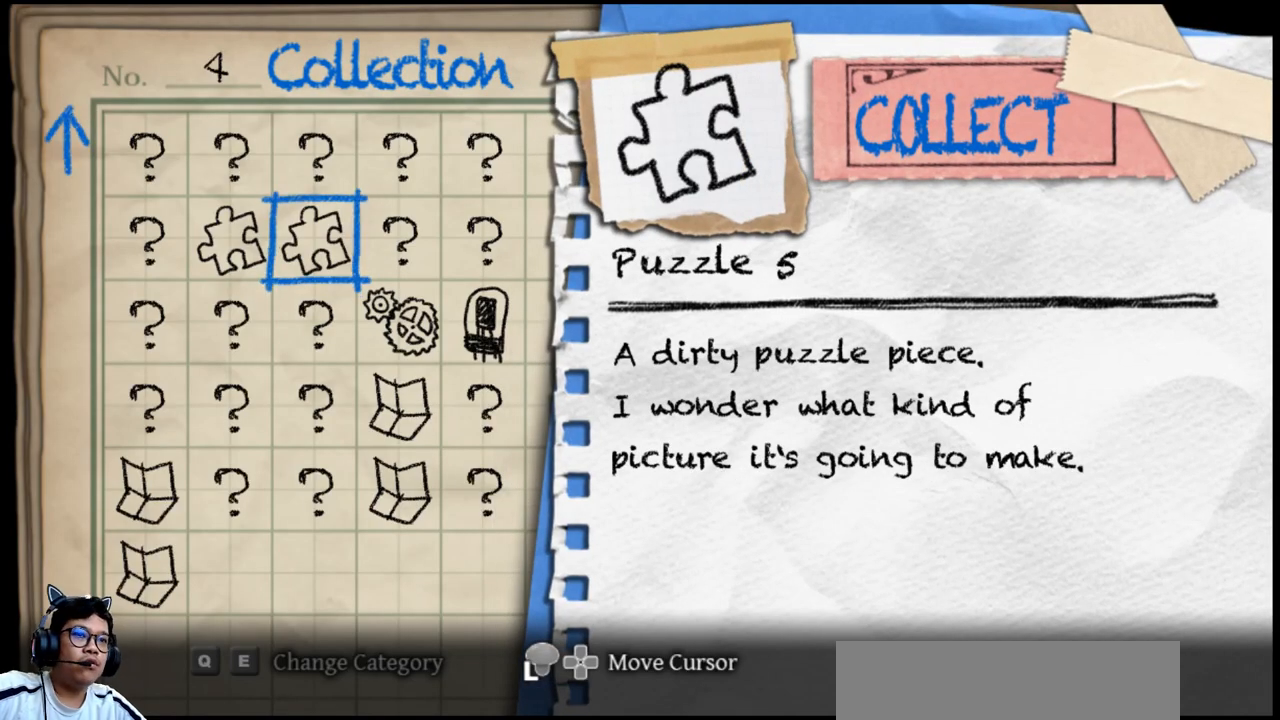
{"keys": [], "events": []}
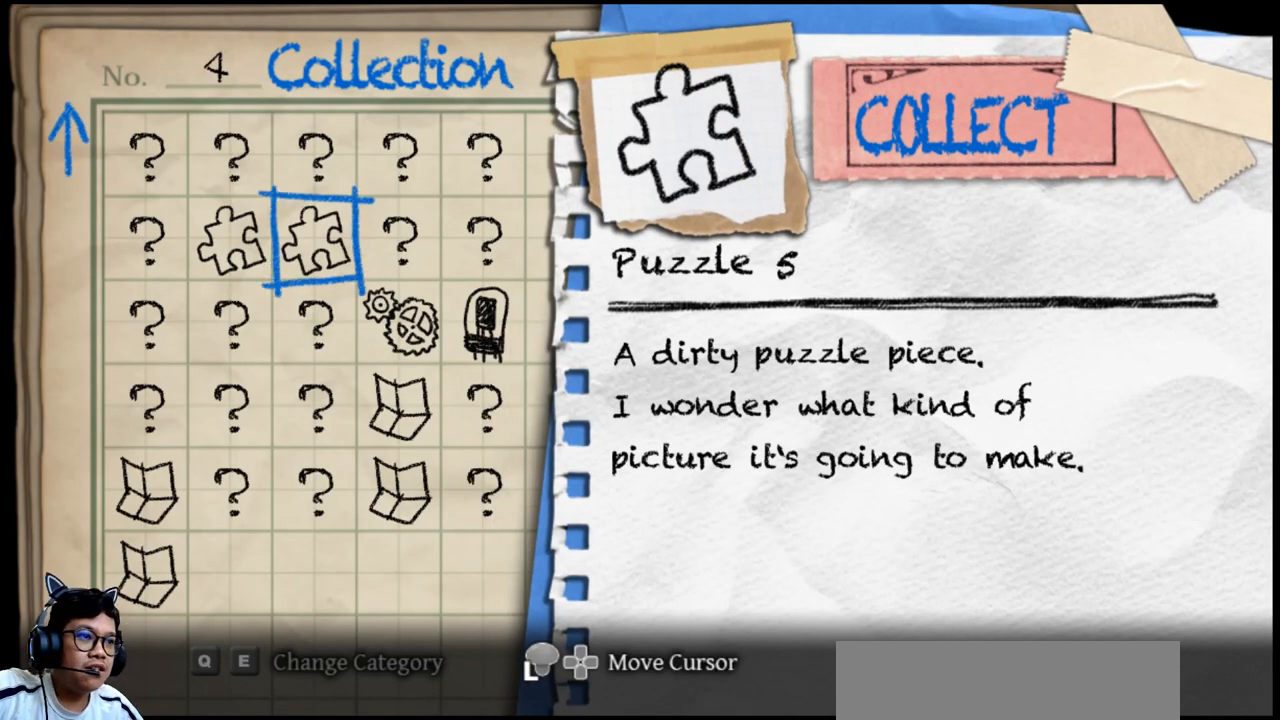
{"keys": [], "events": []}
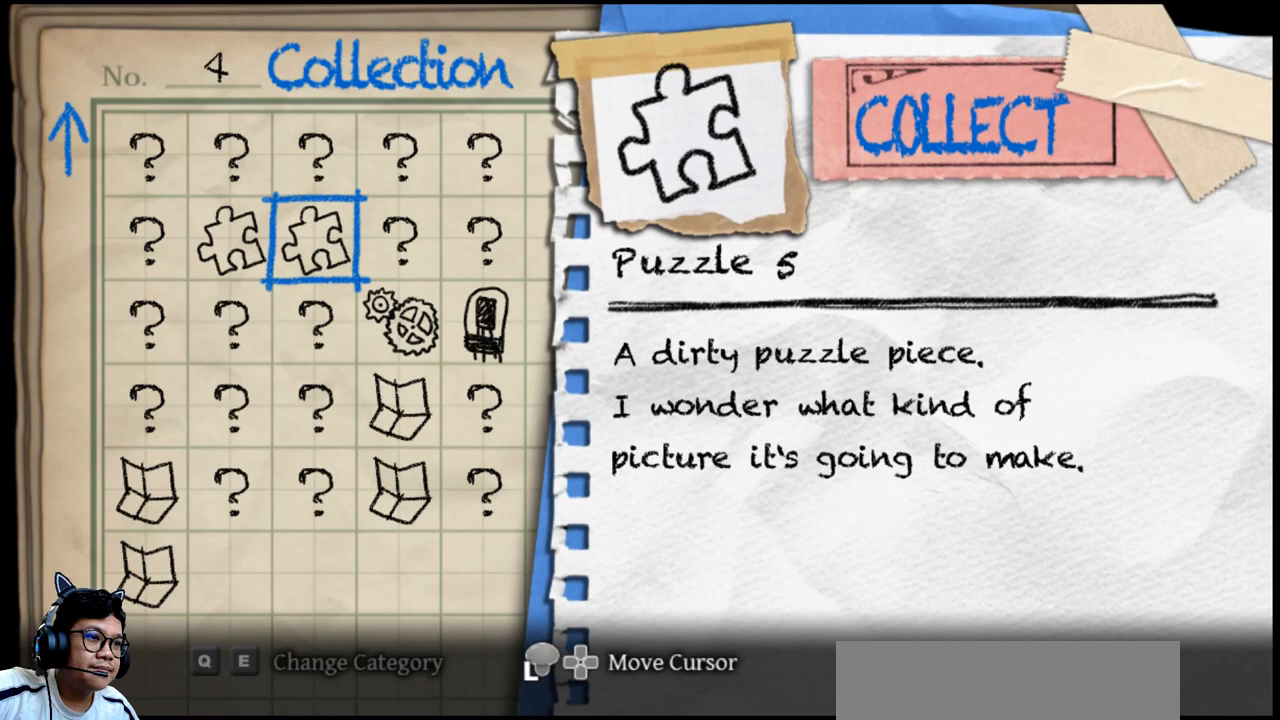
{"keys": [], "events": []}
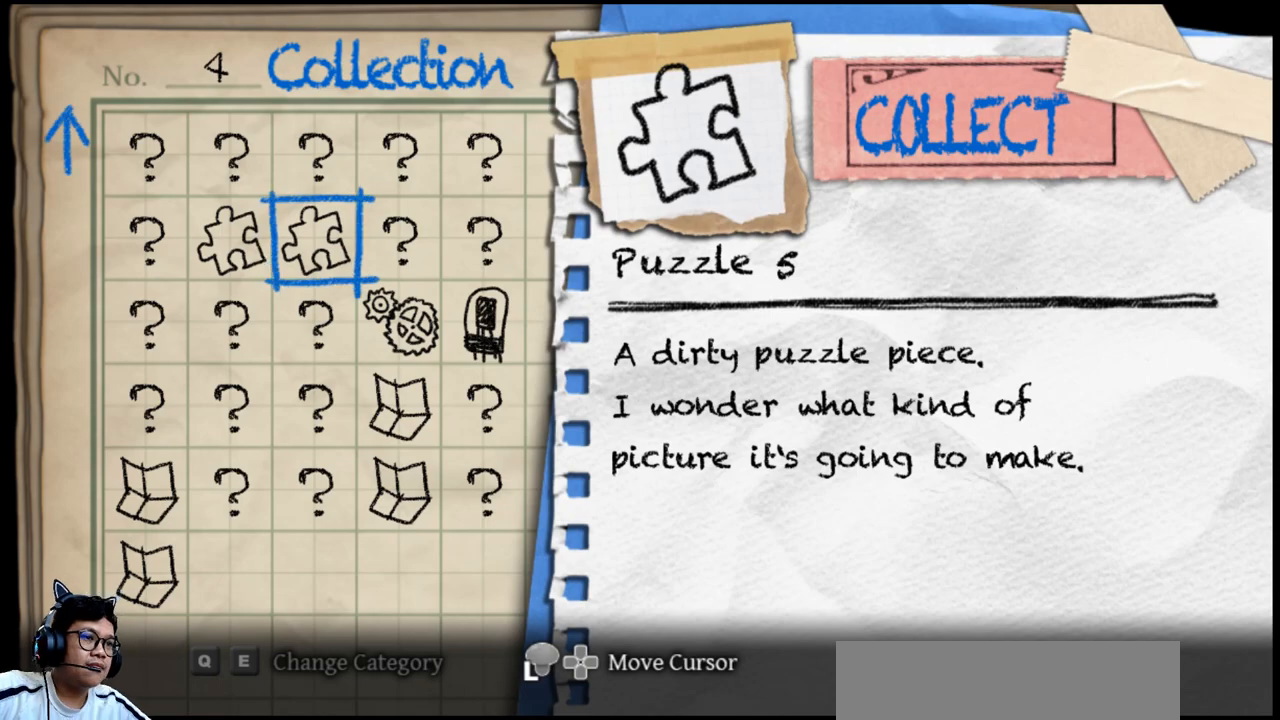
{"keys": [], "events": []}
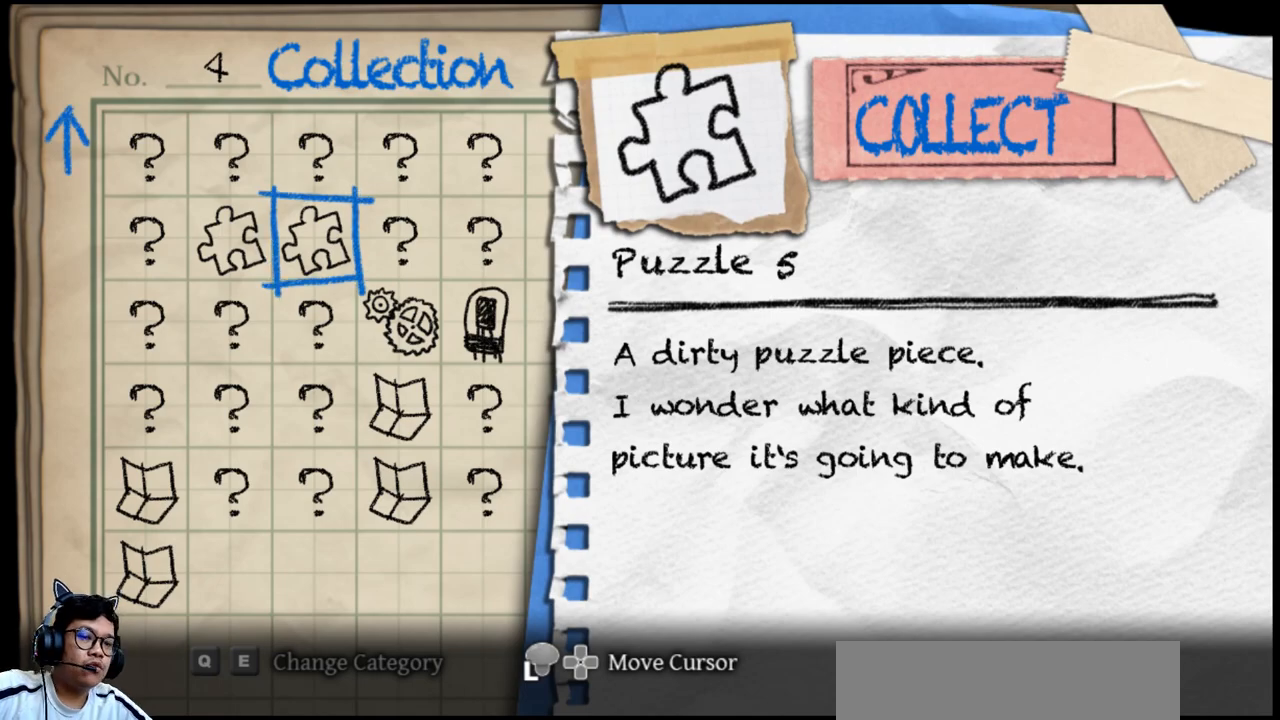
{"keys": ["x"], "events": [[500, "x", "down"]]}
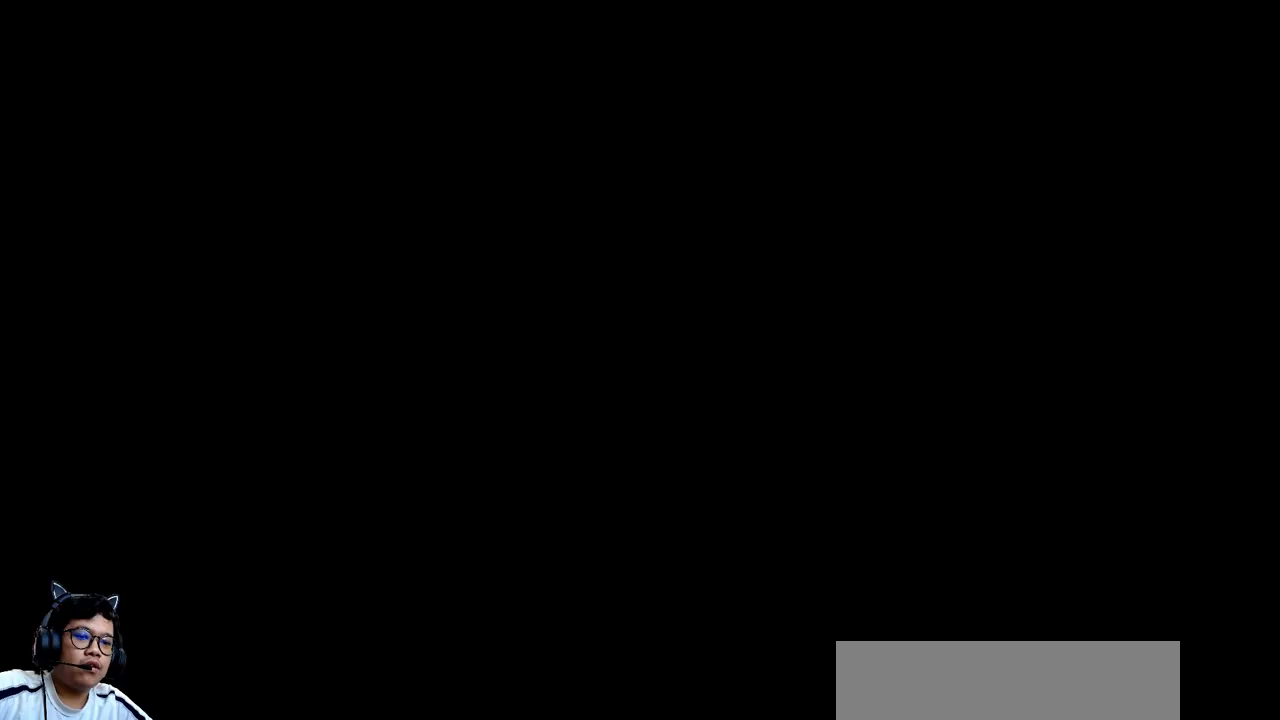
{"keys": ["right"], "events": [[100, "x", "up"], [267, "right", "down"]]}
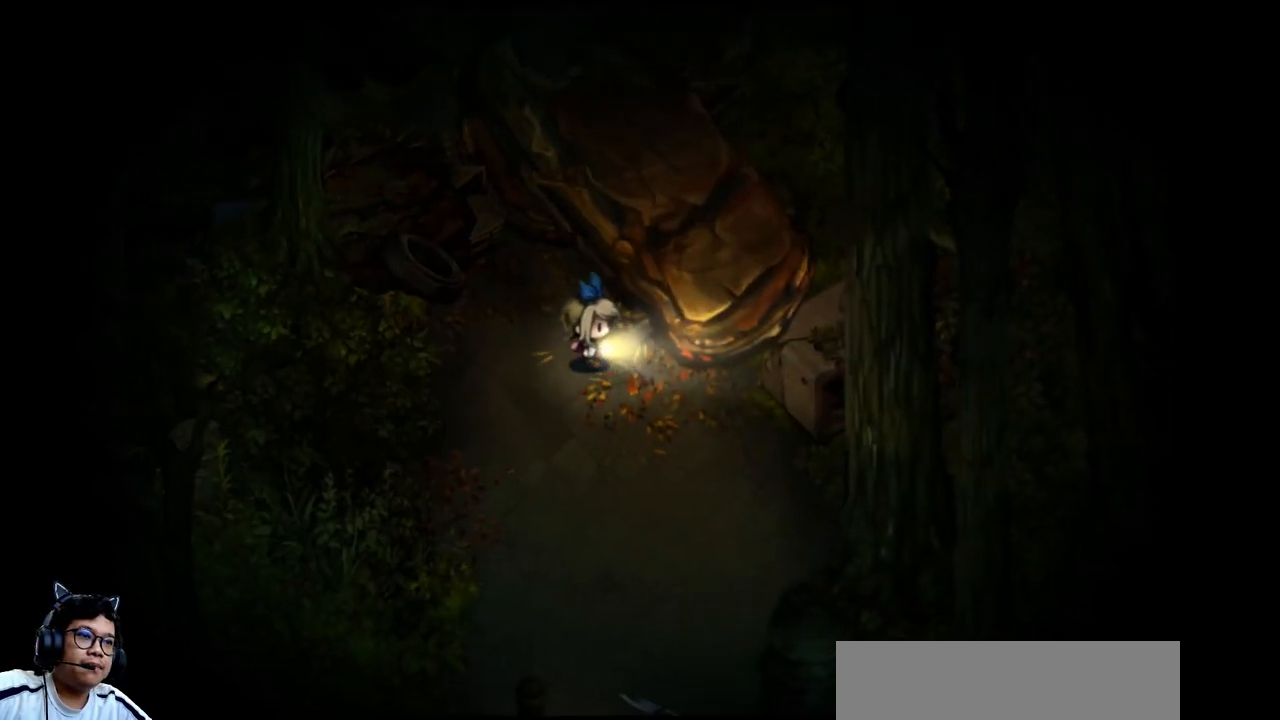
{"keys": ["right"], "events": [[133, "down", "down"], [267, "down", "up"]]}
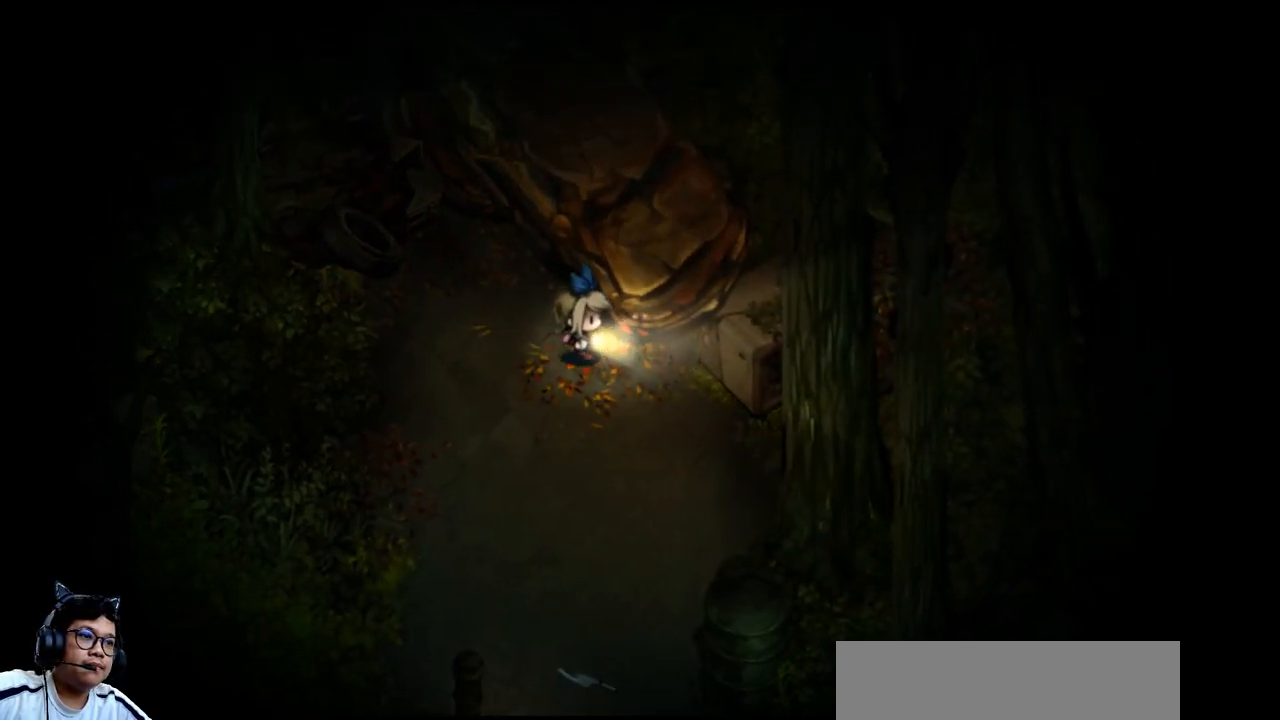
{"keys": ["right"], "events": [[33, "down", "down"], [333, "down", "up"]]}
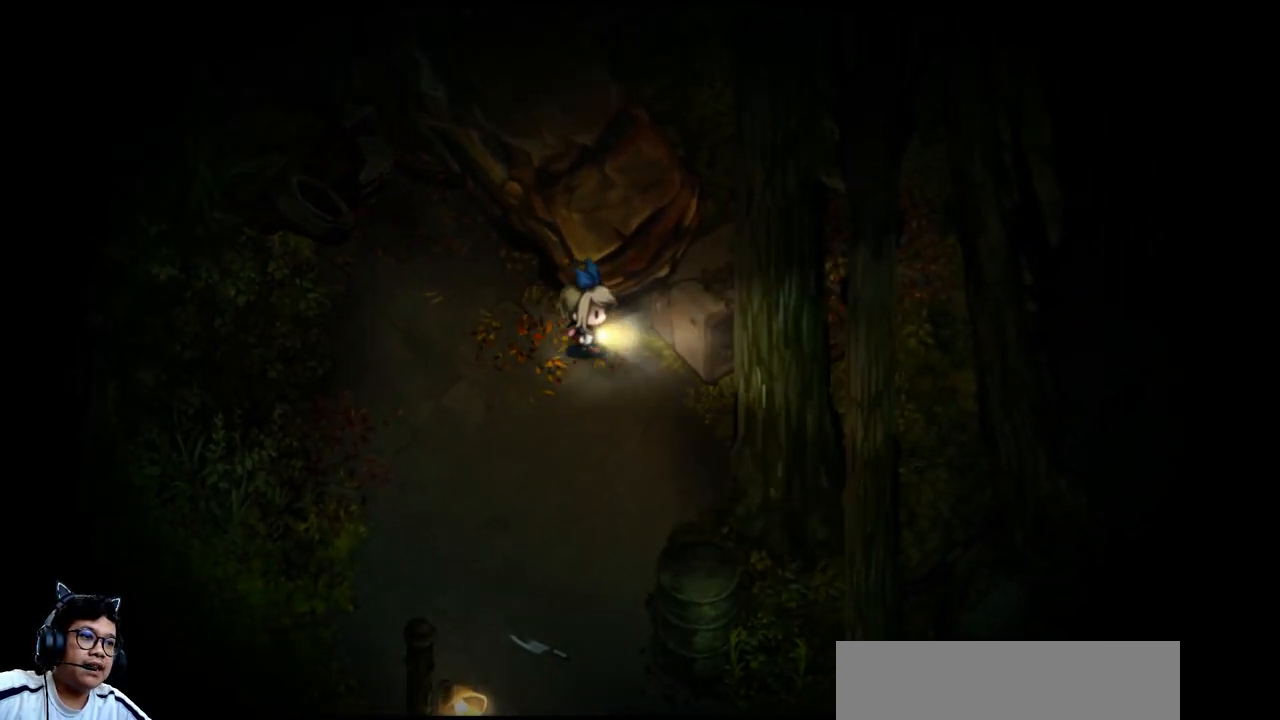
{"keys": ["down", "right"], "events": [[433, "down", "down"]]}
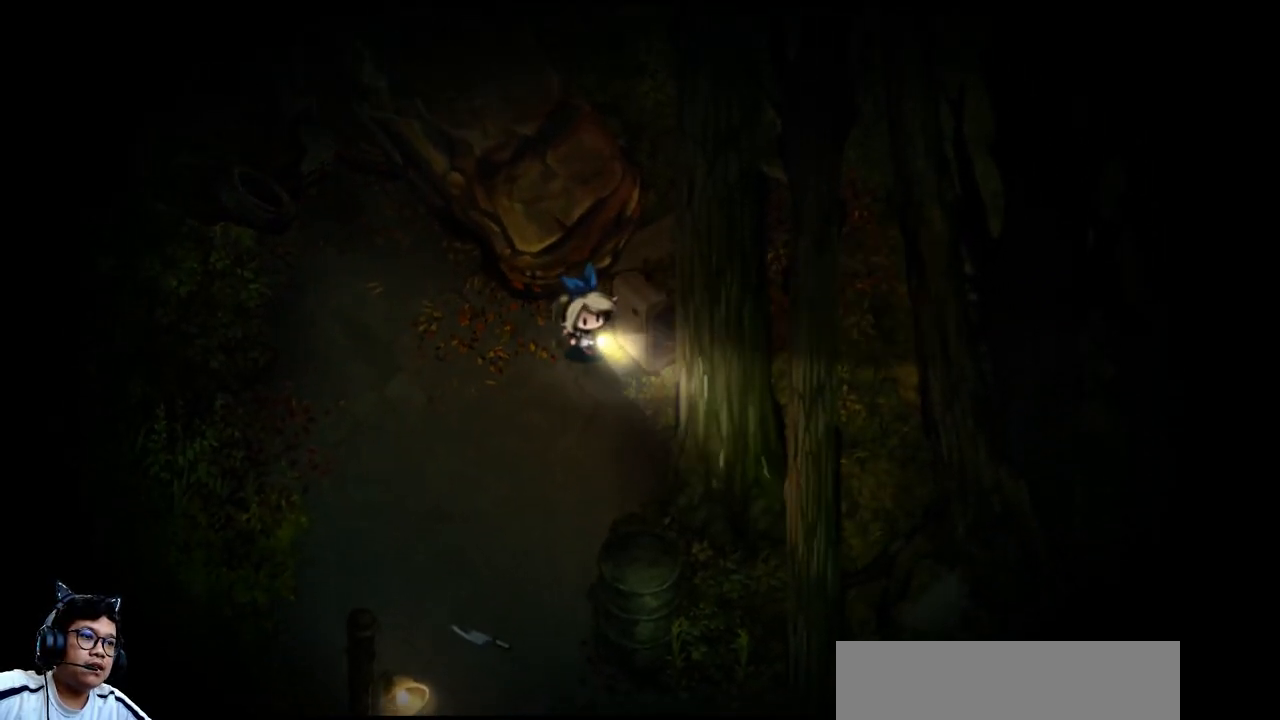
{"keys": ["left"], "events": [[300, "down", "up"], [500, "left", "down"], [500, "right", "up"]]}
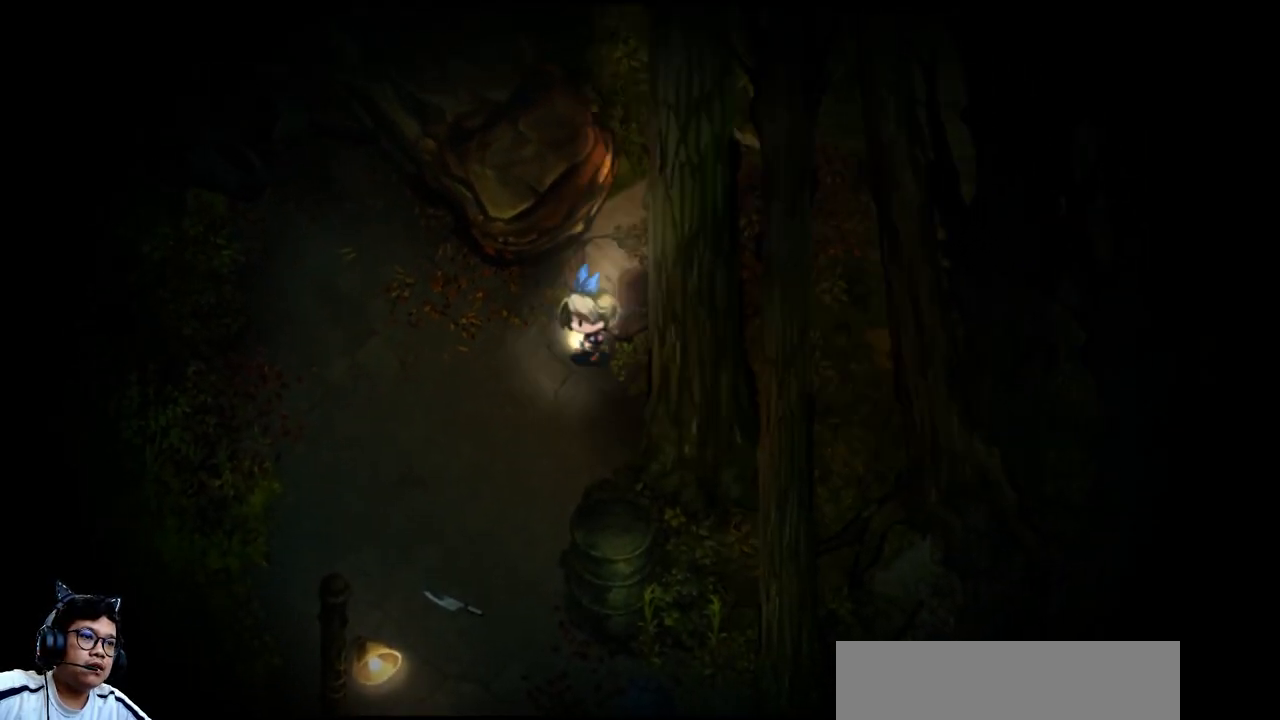
{"keys": ["left"], "events": []}
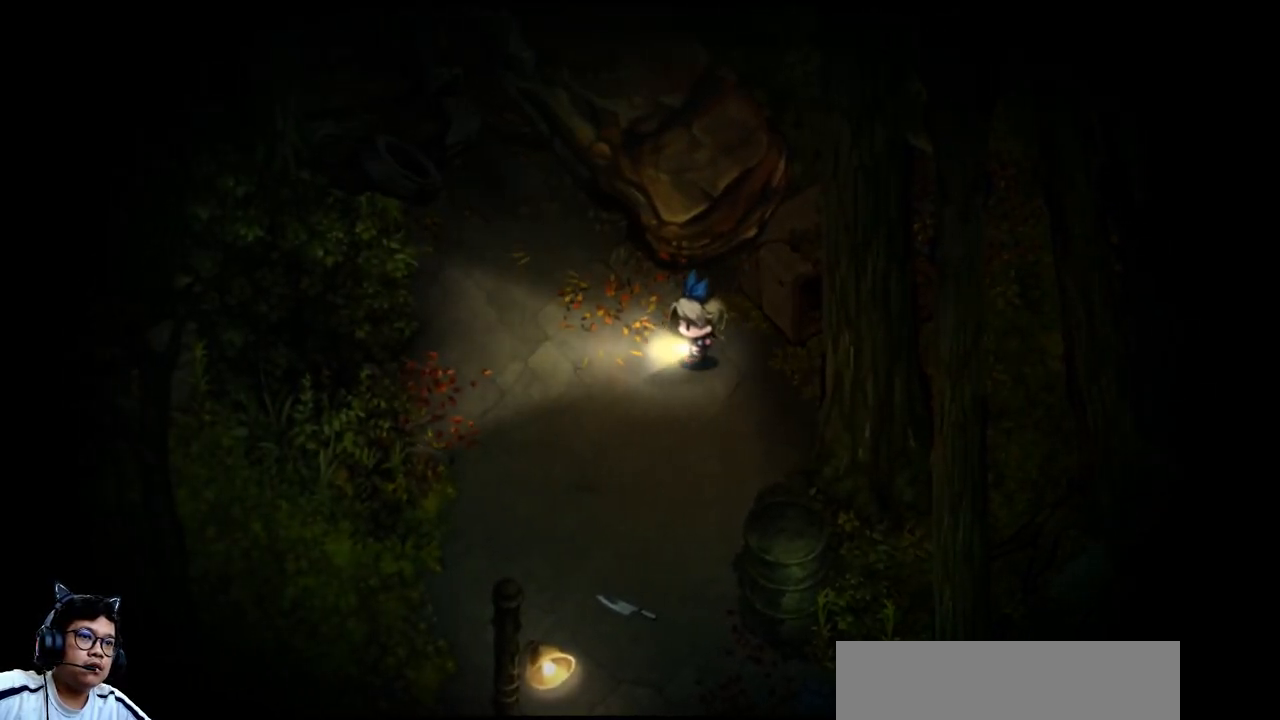
{"keys": ["left", "up"], "events": [[200, "up", "down"]]}
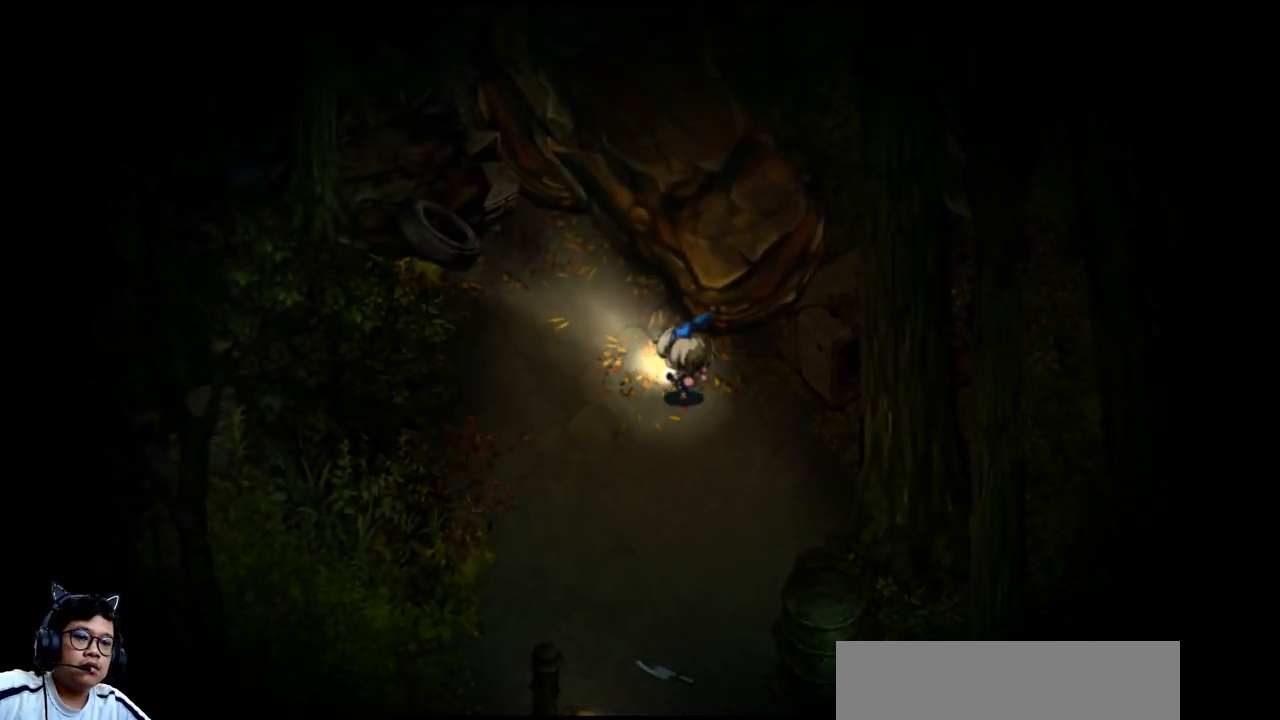
{"keys": ["e", "left"], "events": [[33, "e", "down"], [33, "up", "up"]]}
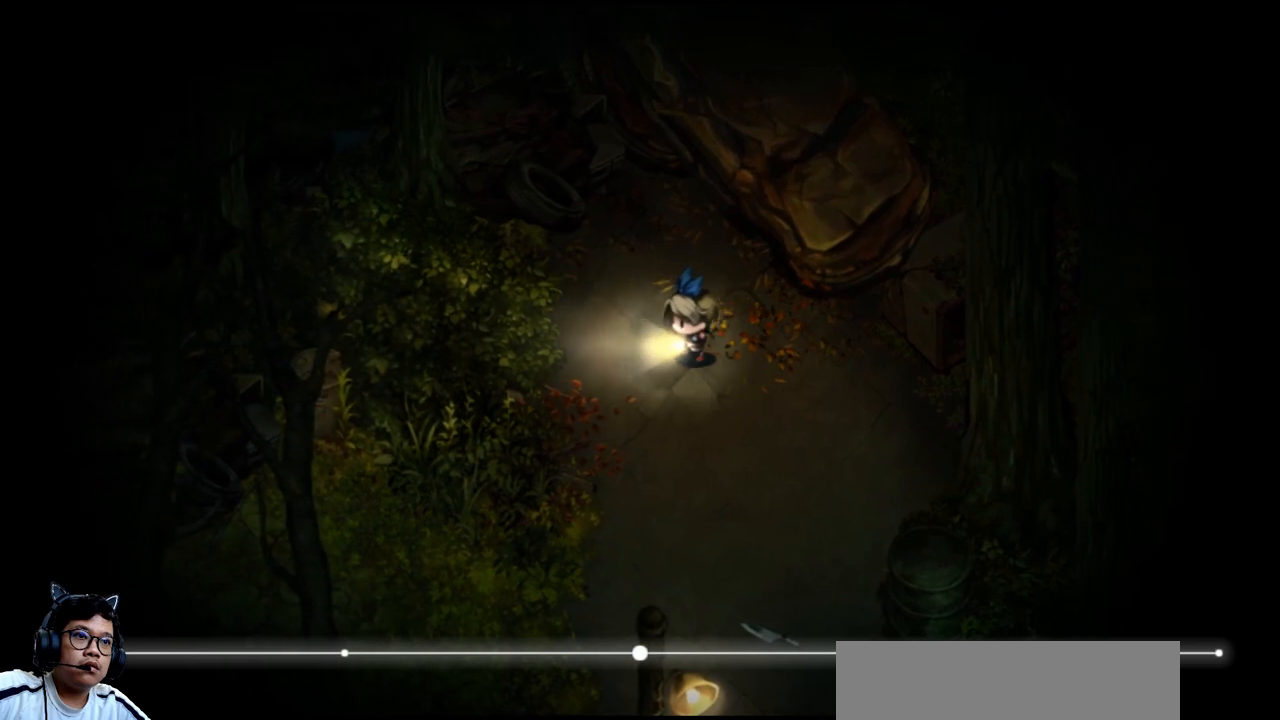
{"keys": ["left"], "events": [[233, "e", "up"]]}
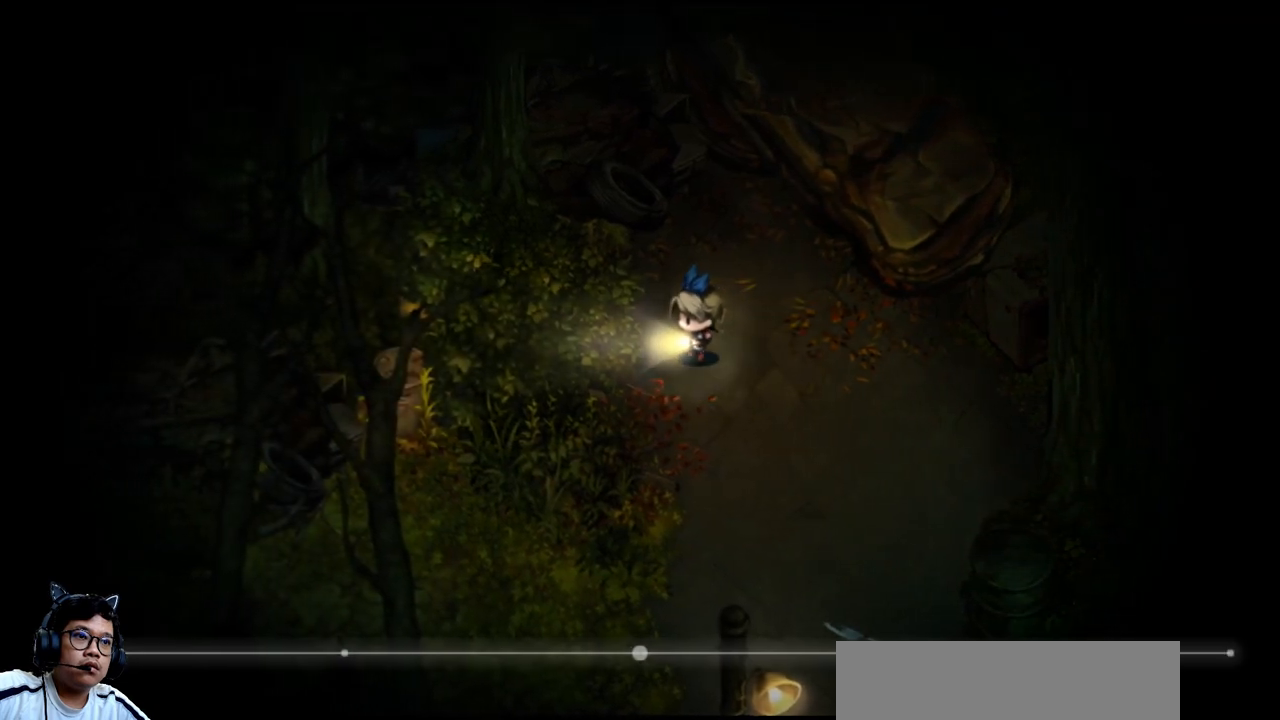
{"keys": ["down", "left"], "events": [[133, "down", "down"]]}
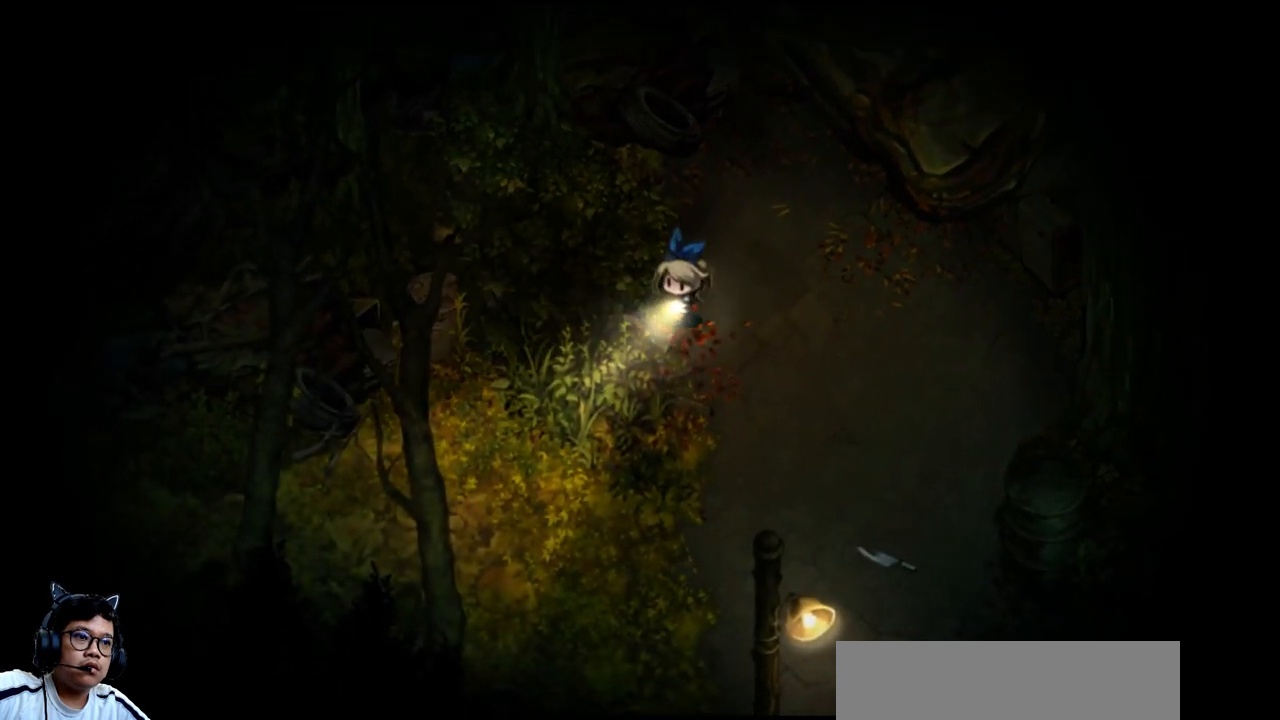
{"keys": ["down"], "events": [[267, "left", "up"]]}